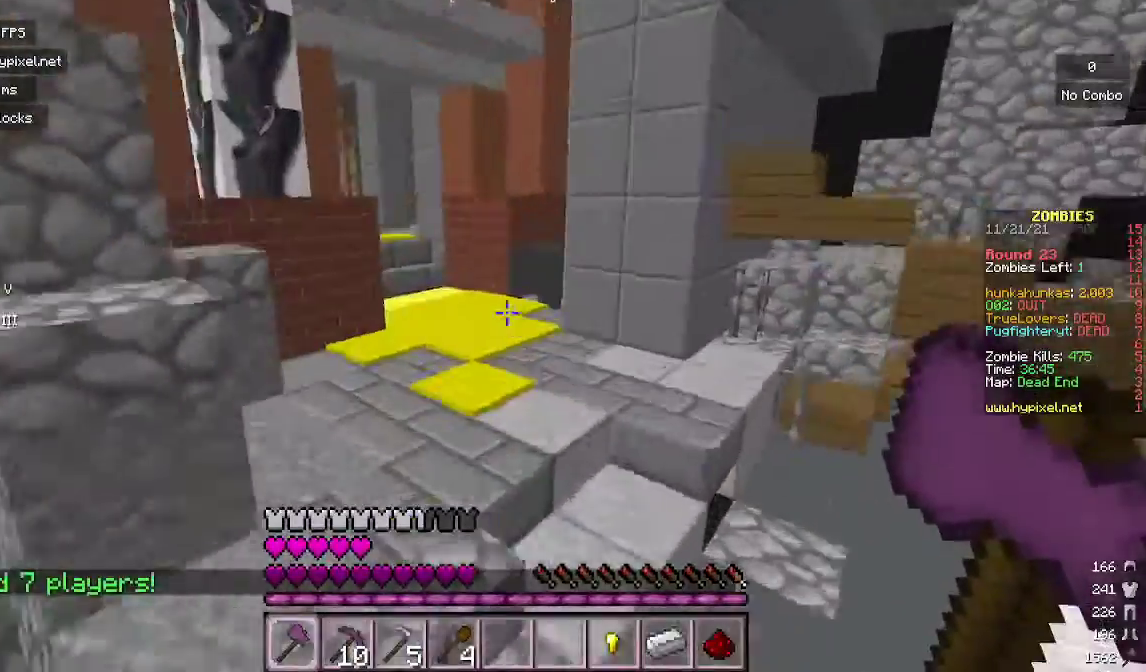
Gameplay with keyboard and mouse; each line is a JSON object with the keys and mouse buttons held at the frame after it. "events" lists presses ("down") and releases ("up") of "a", "d", "s", "w", "mouse_left" and "mouse_right" between this image and that frame as [ms after this image, input, new state], when the widget could be followed in between. "mouse_left", "mouse_right" = the "left", "right" buttons of the "mouse" list. No other keys are recorded. Fast repeated clicks can show as one long hold. Mouse movement is not recorded.
{"keys": ["w"], "mouse": [], "events": []}
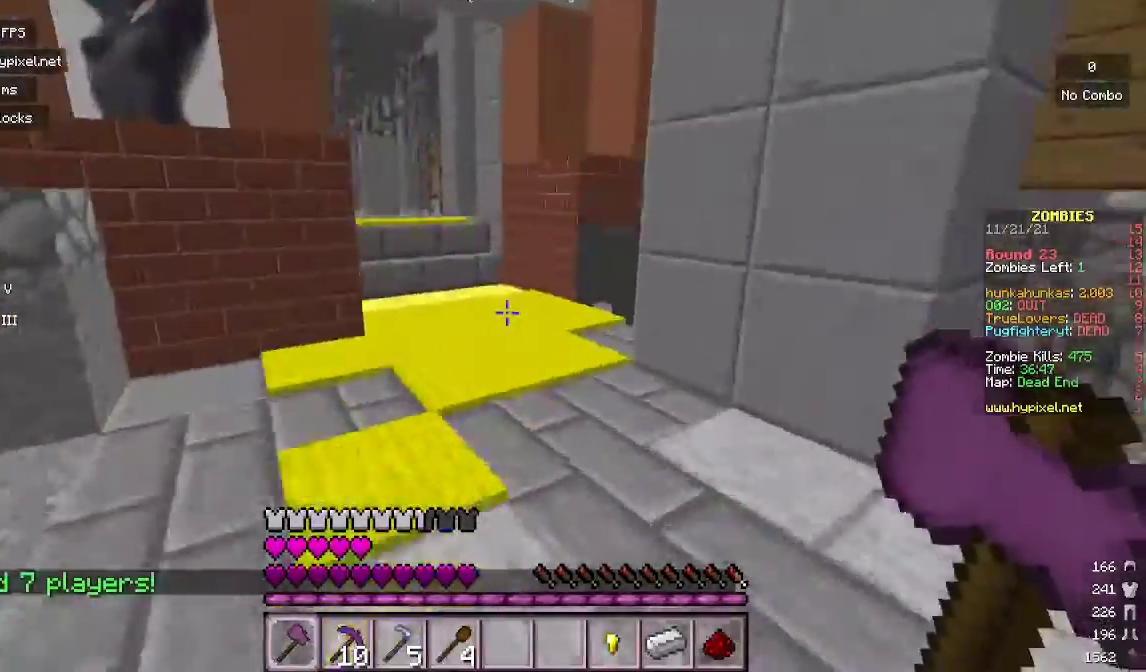
{"keys": ["w"], "mouse": [], "events": []}
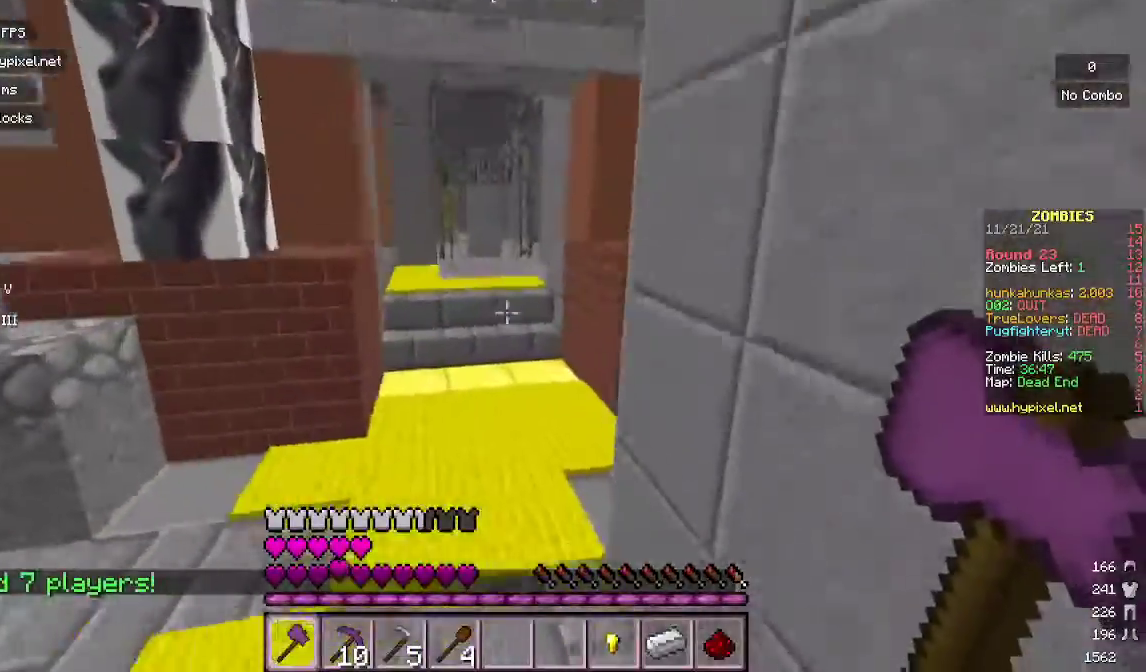
{"keys": ["w"], "mouse": [], "events": []}
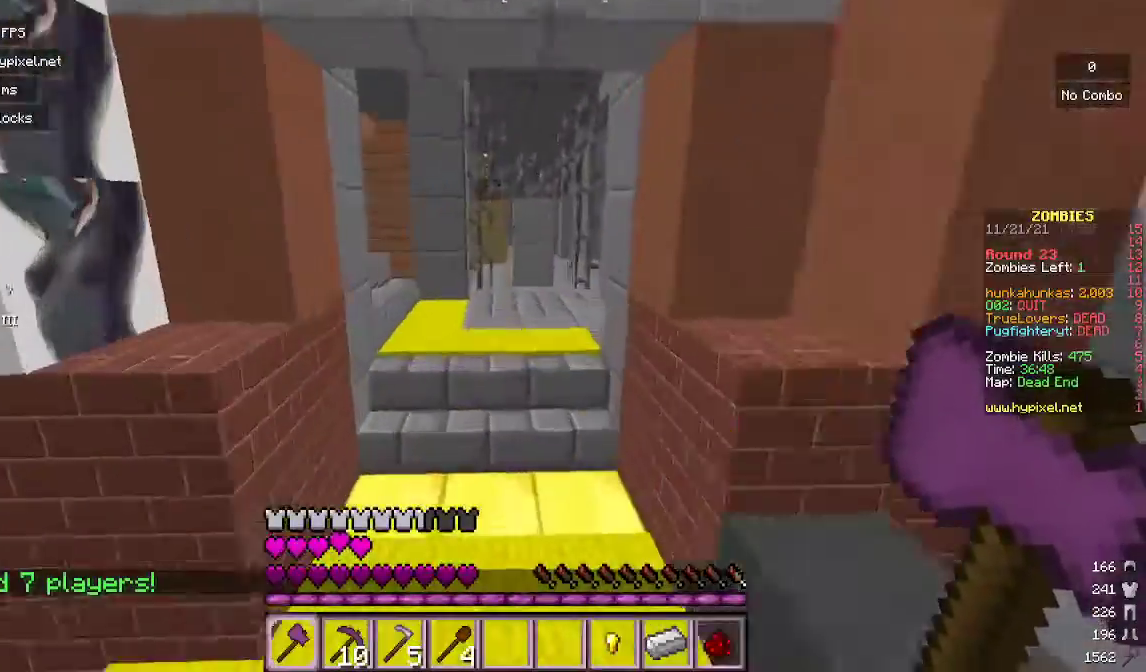
{"keys": ["w"], "mouse": [], "events": []}
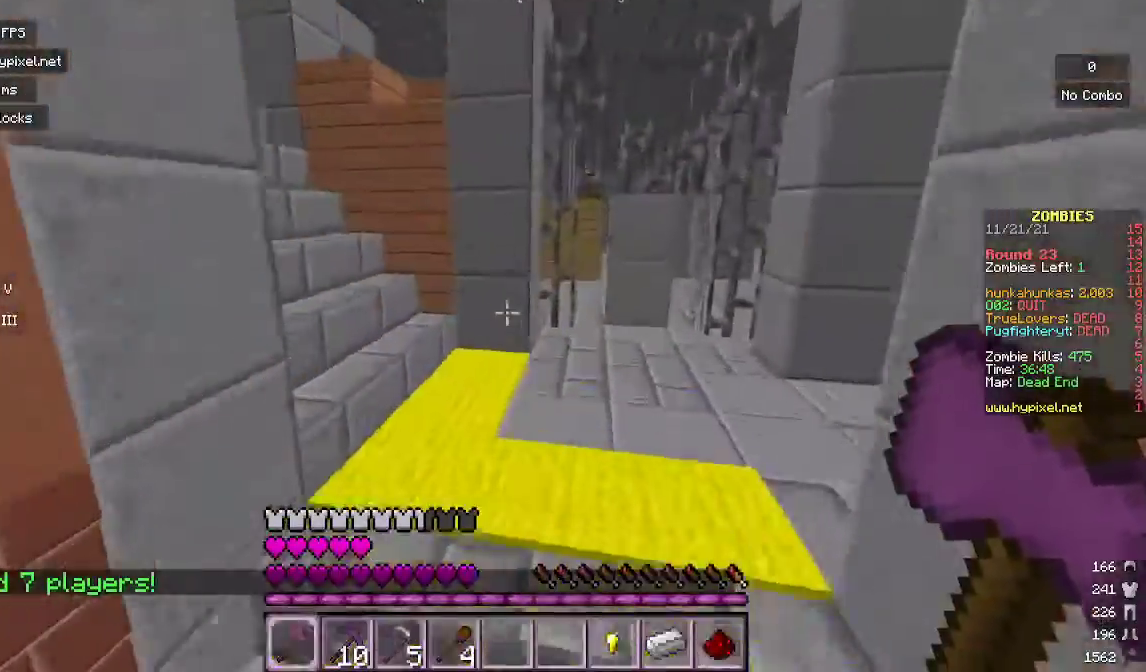
{"keys": ["a", "w"], "mouse": [], "events": [[200, "a", "down"]]}
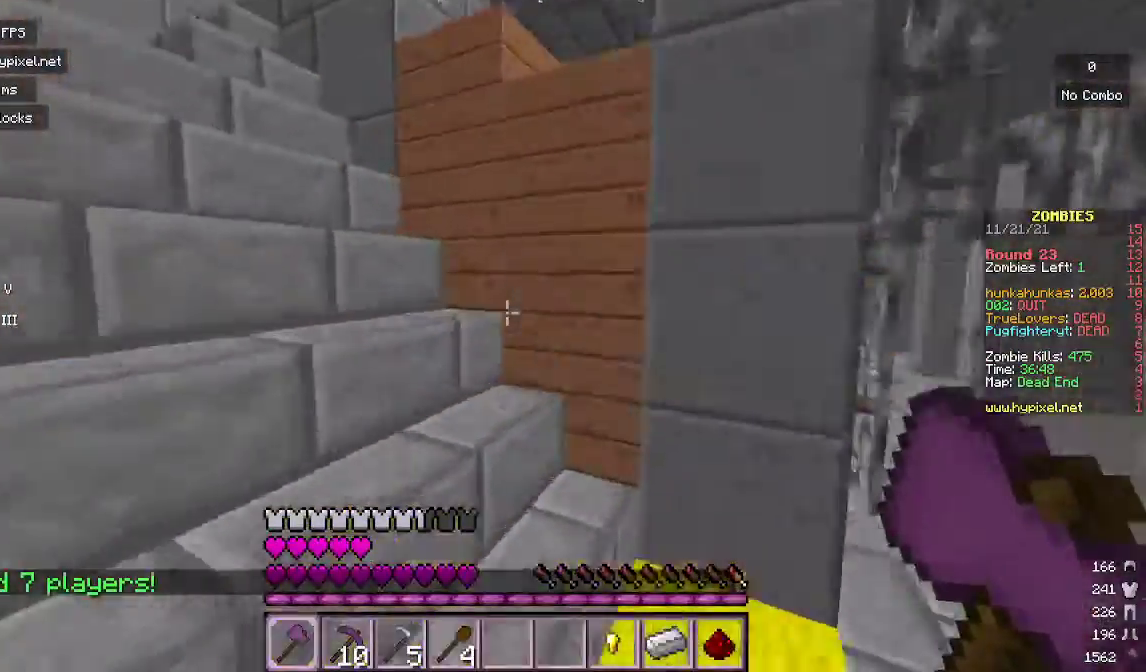
{"keys": ["a", "w"], "mouse": [], "events": []}
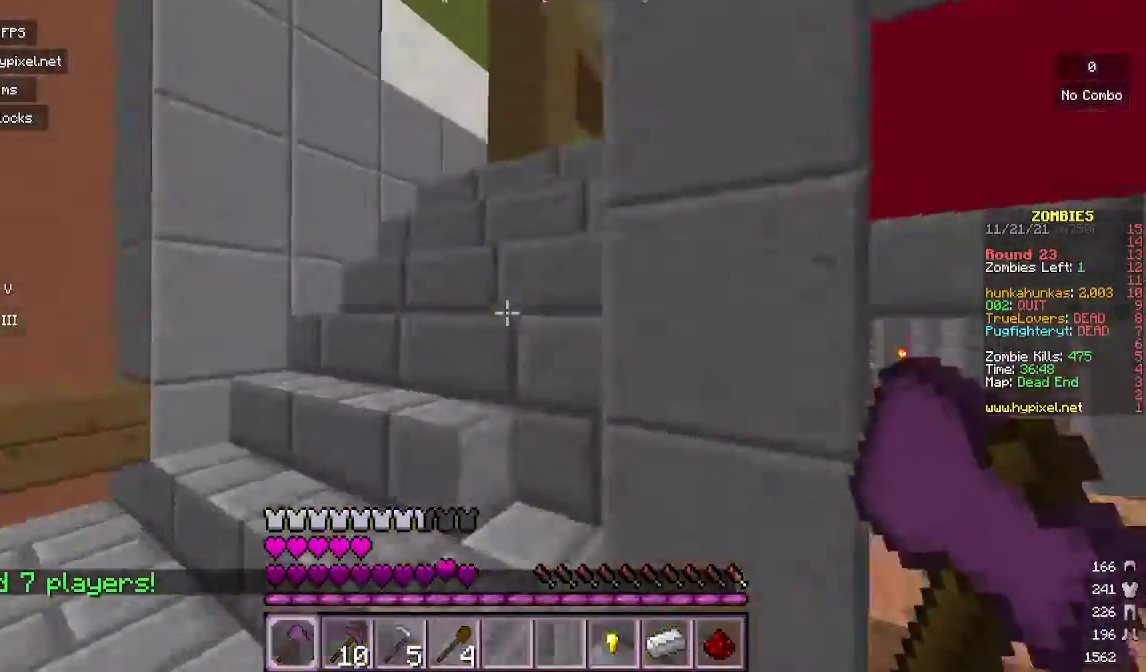
{"keys": ["w"], "mouse": [], "events": [[67, "a", "up"]]}
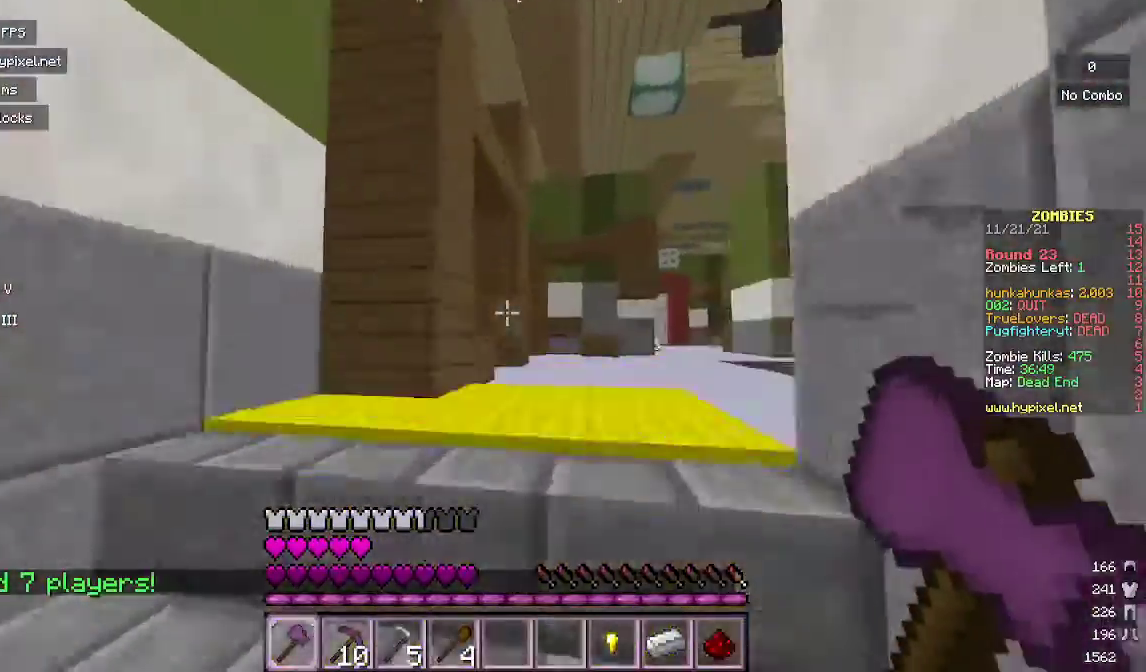
{"keys": ["w"], "mouse": [], "events": []}
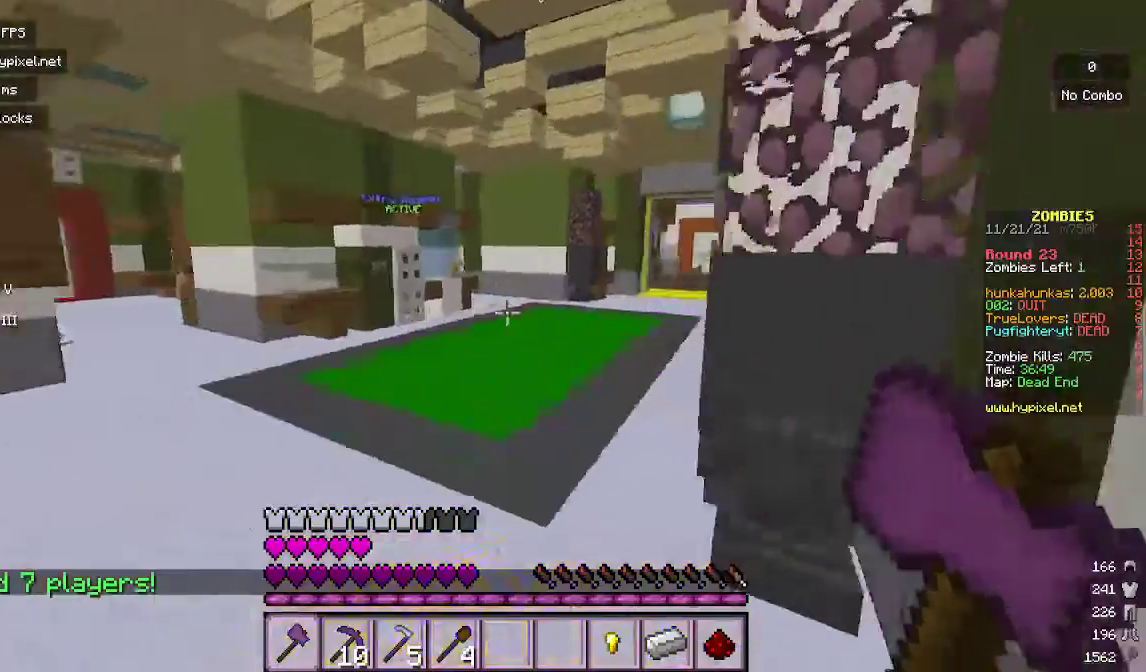
{"keys": ["w"], "mouse": [], "events": []}
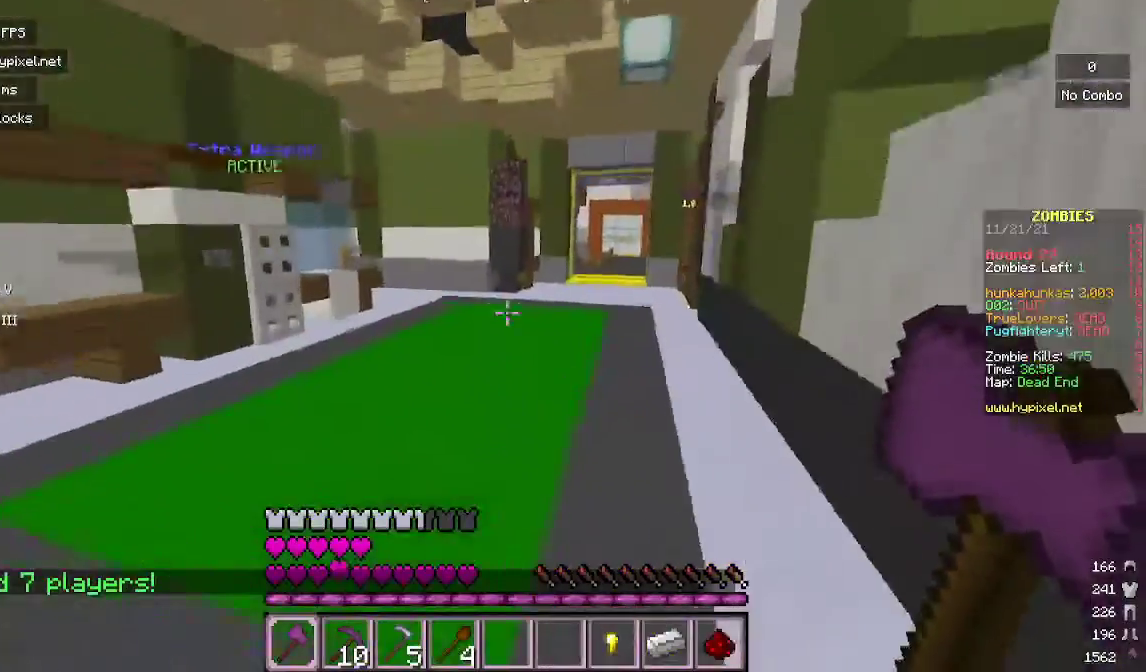
{"keys": ["w"], "mouse": [], "events": []}
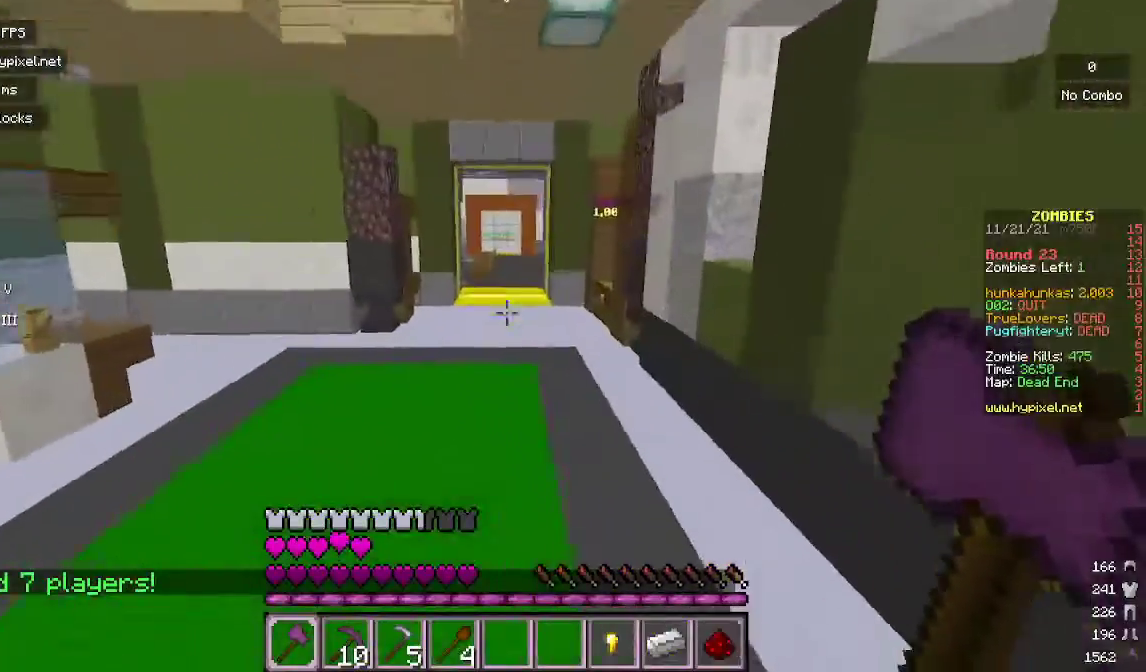
{"keys": ["w"], "mouse": [], "events": []}
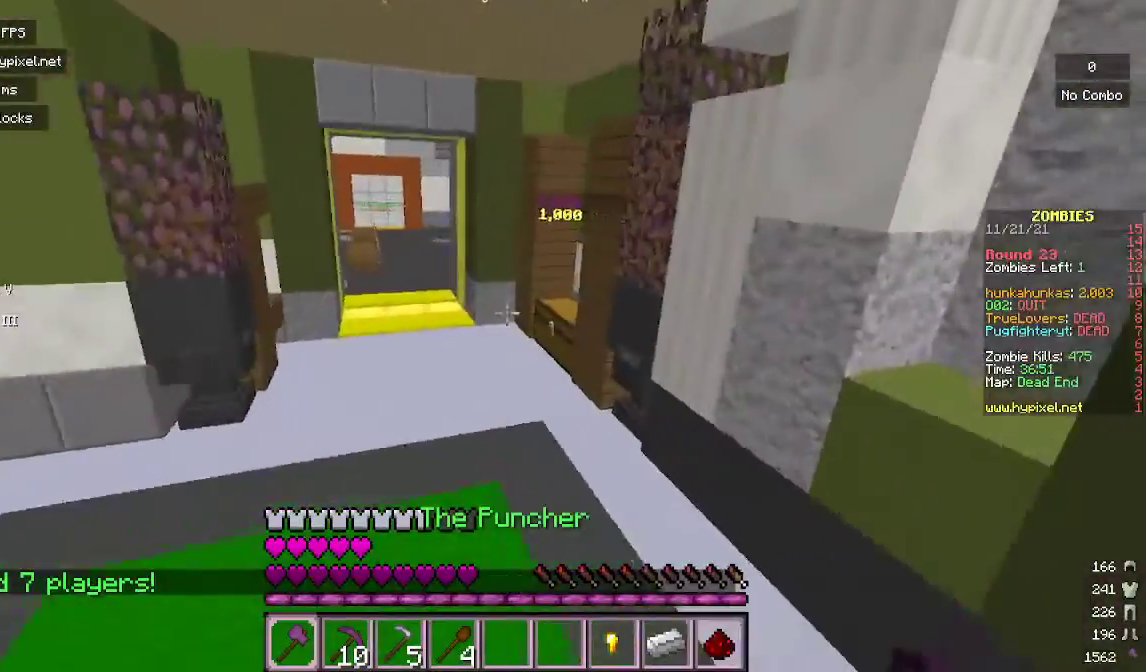
{"keys": ["w"], "mouse": [], "events": []}
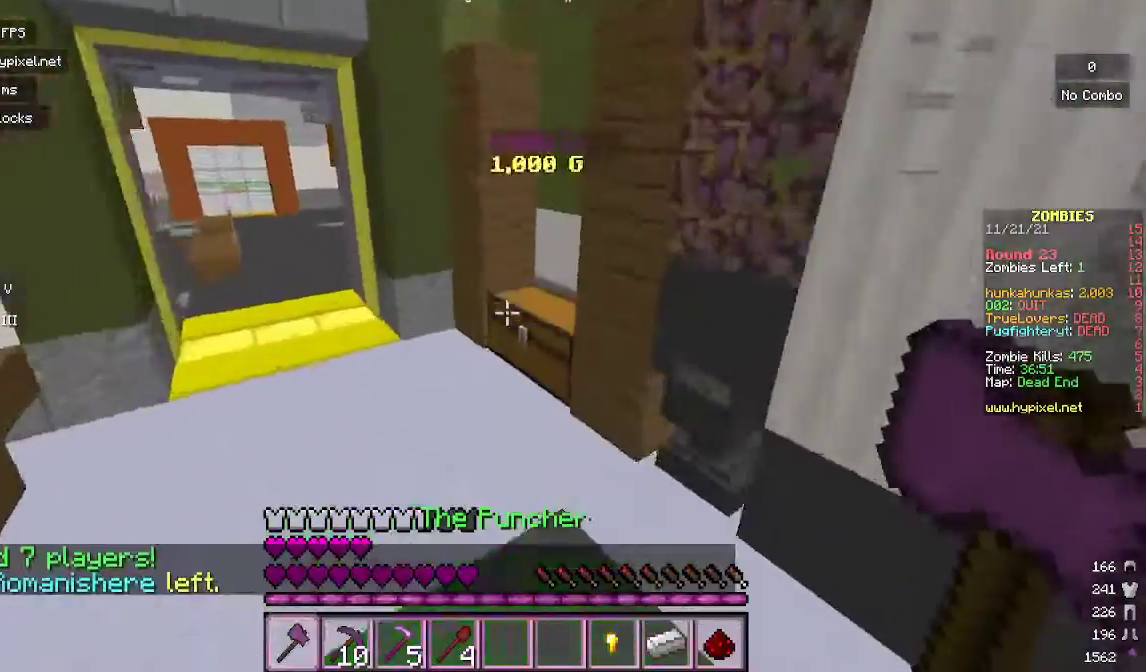
{"keys": ["a", "w"], "mouse": [], "events": [[233, "mouse_right", "down"], [333, "a", "down"], [400, "mouse_right", "up"]]}
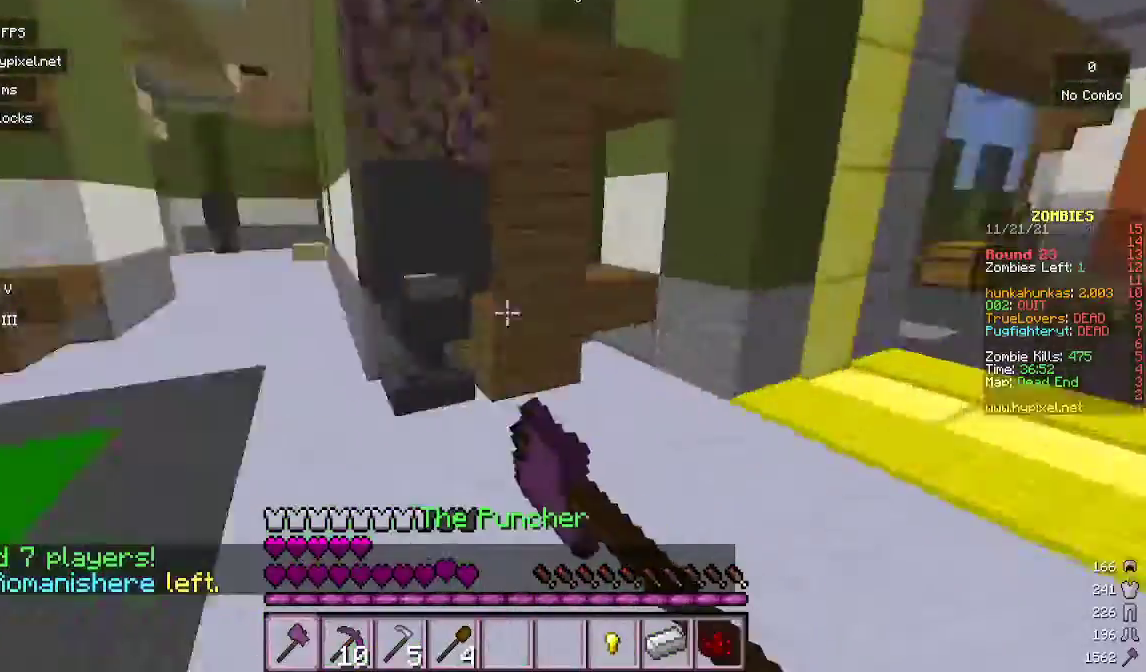
{"keys": ["w"], "mouse": [], "events": [[67, "a", "up"]]}
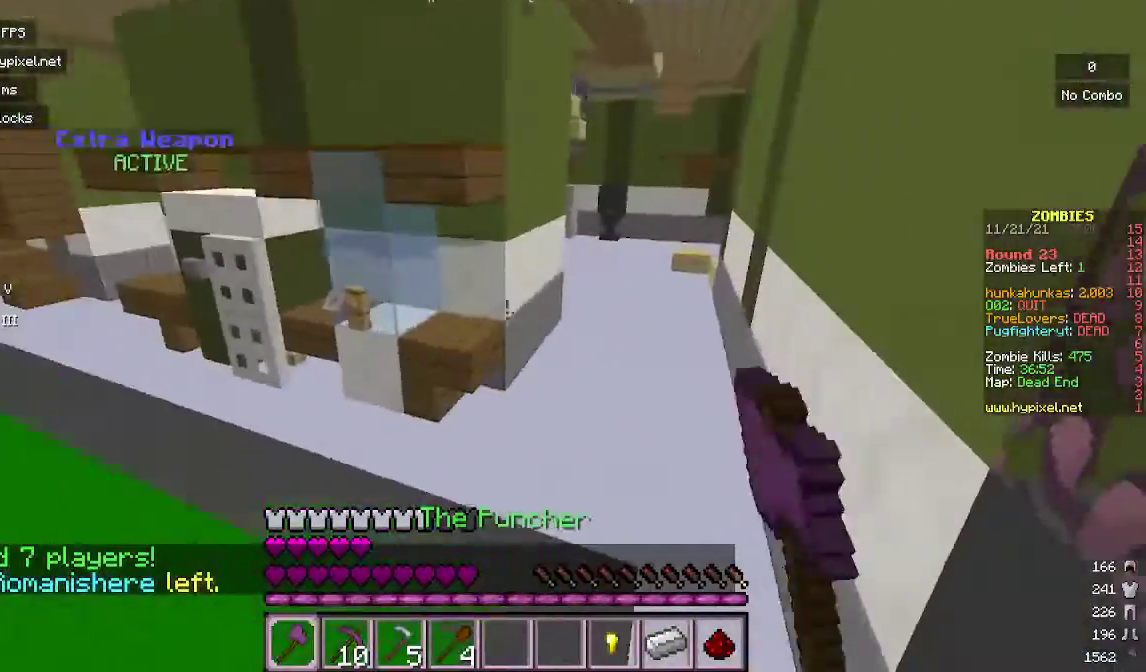
{"keys": ["w"], "mouse": [], "events": [[233, "d", "down"], [467, "d", "up"]]}
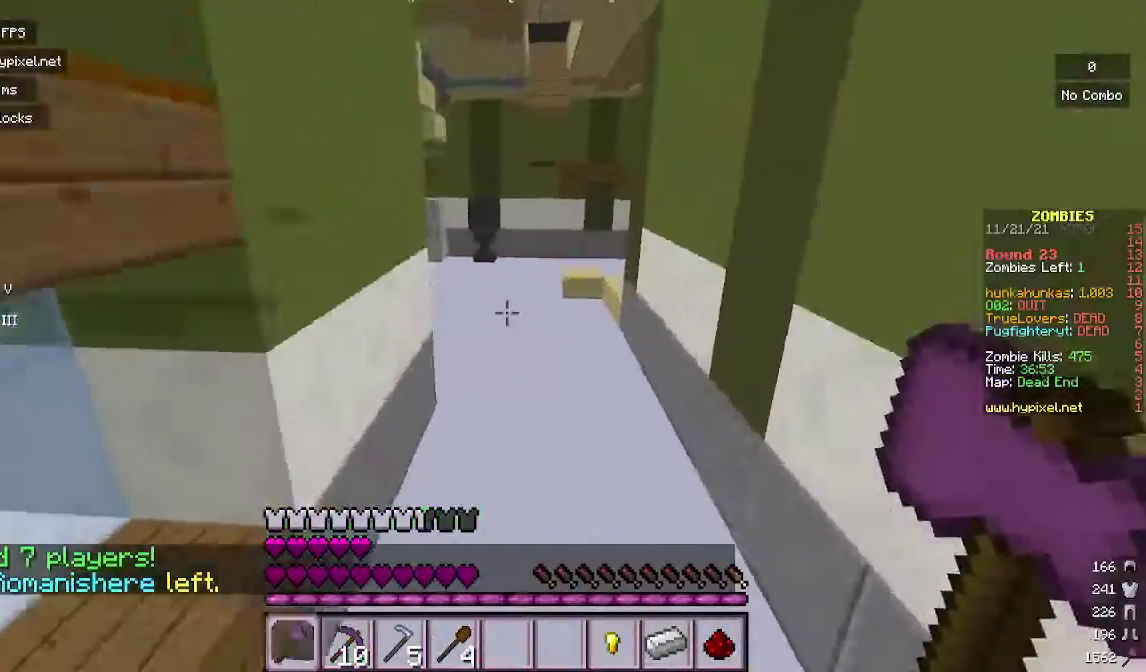
{"keys": ["w"], "mouse": [], "events": []}
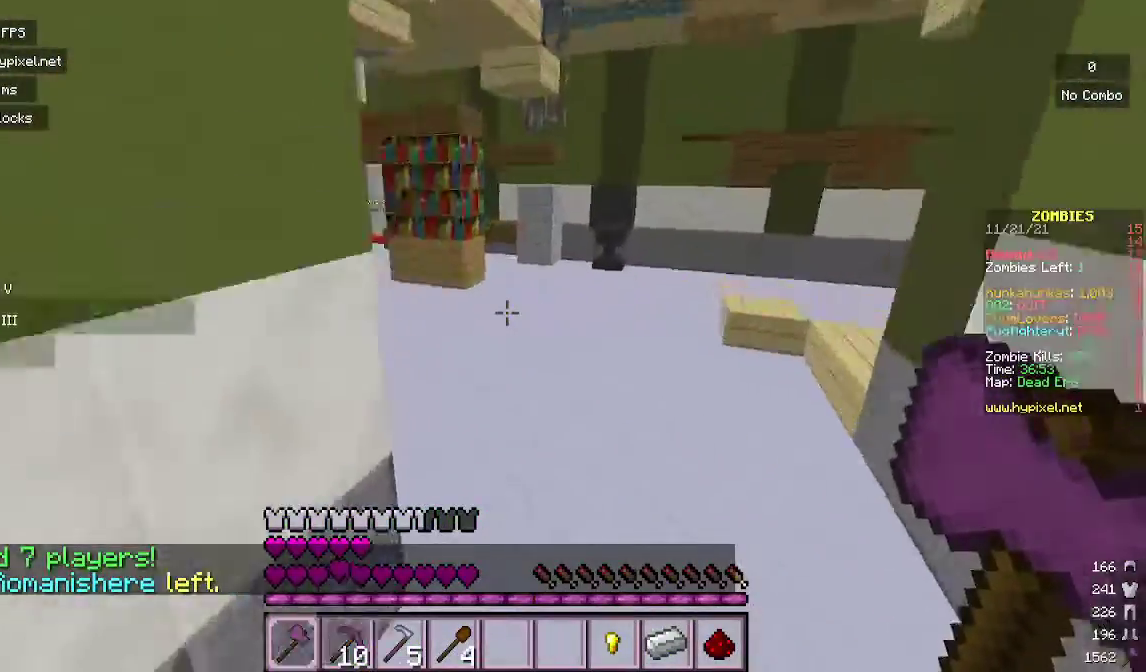
{"keys": ["w"], "mouse": [], "events": []}
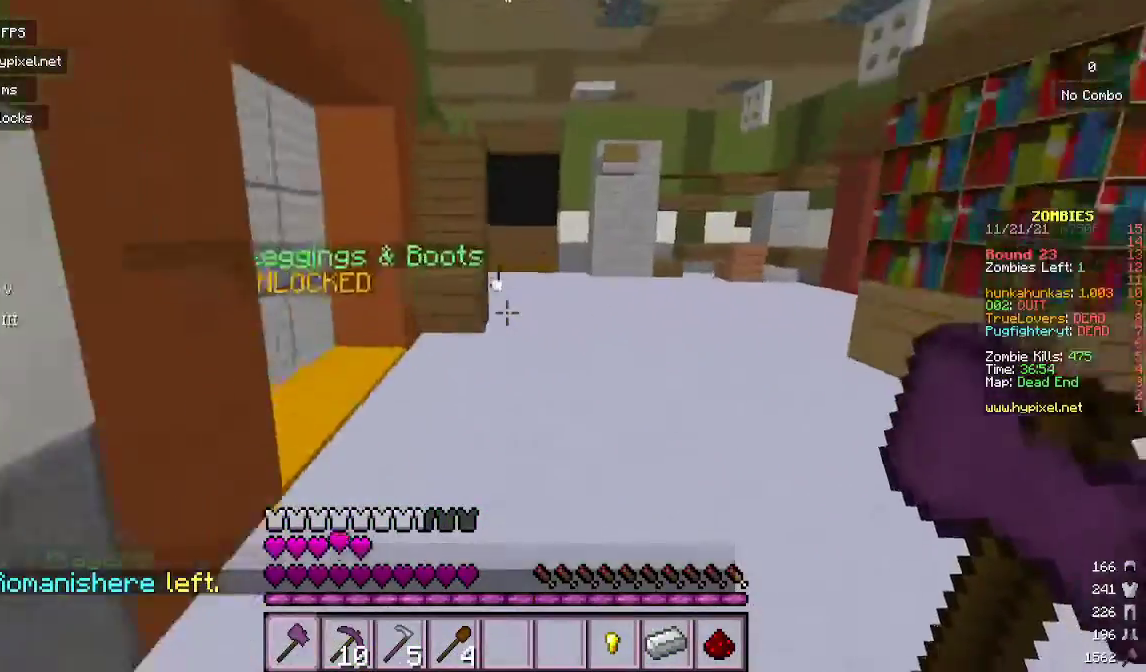
{"keys": ["w"], "mouse": [], "events": []}
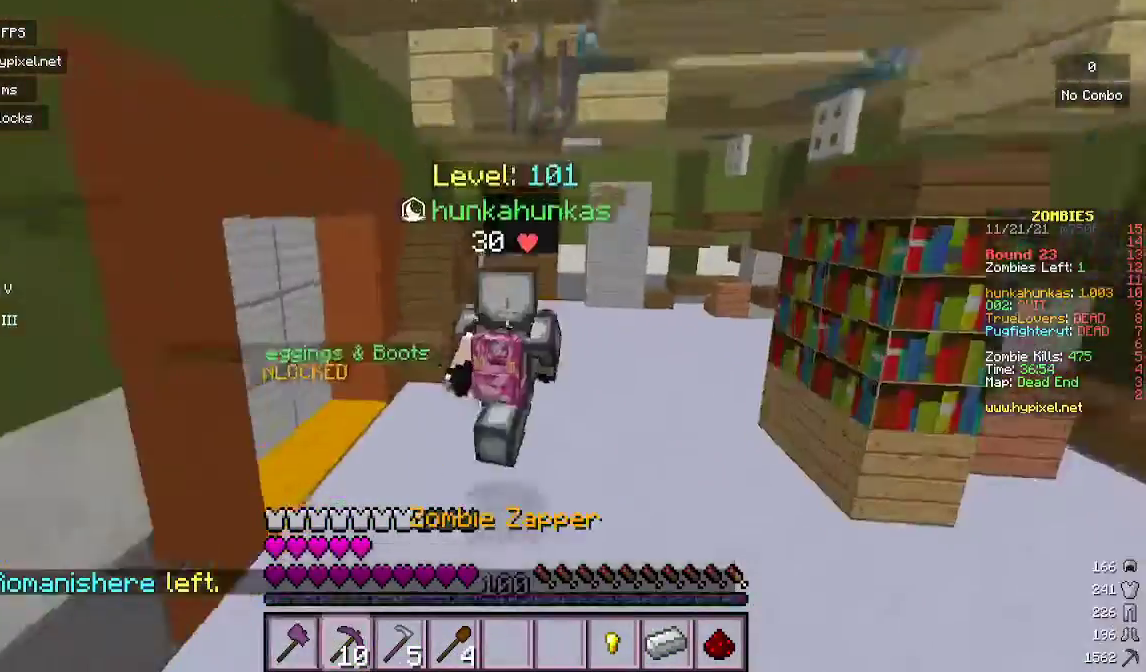
{"keys": ["w"], "mouse": [], "events": []}
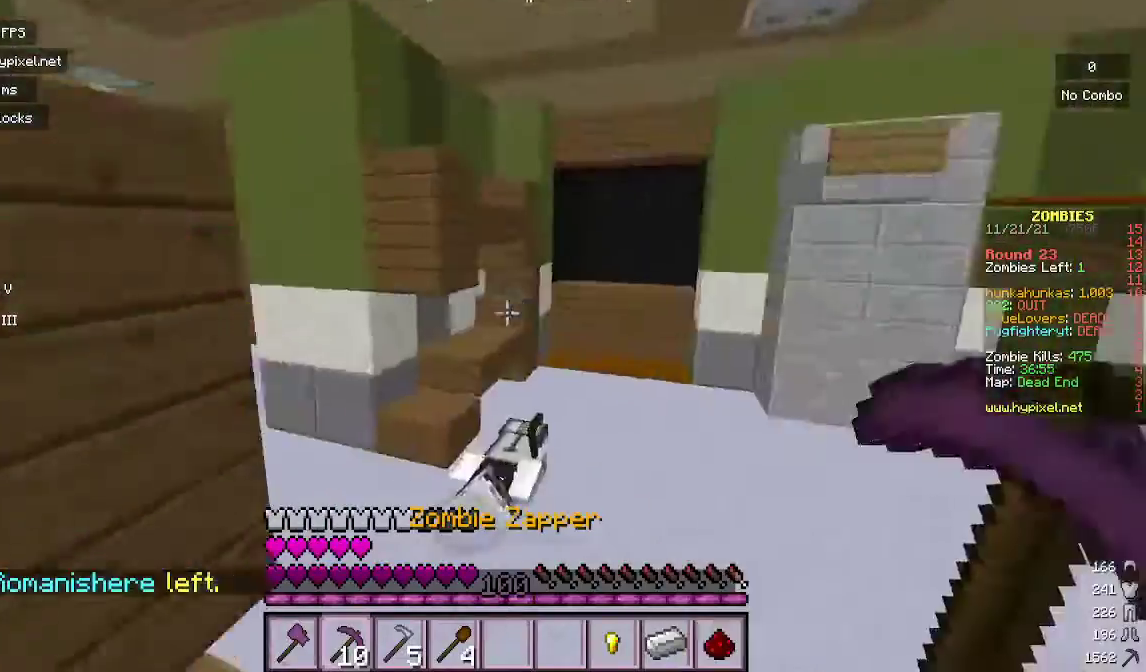
{"keys": ["w"], "mouse": [], "events": []}
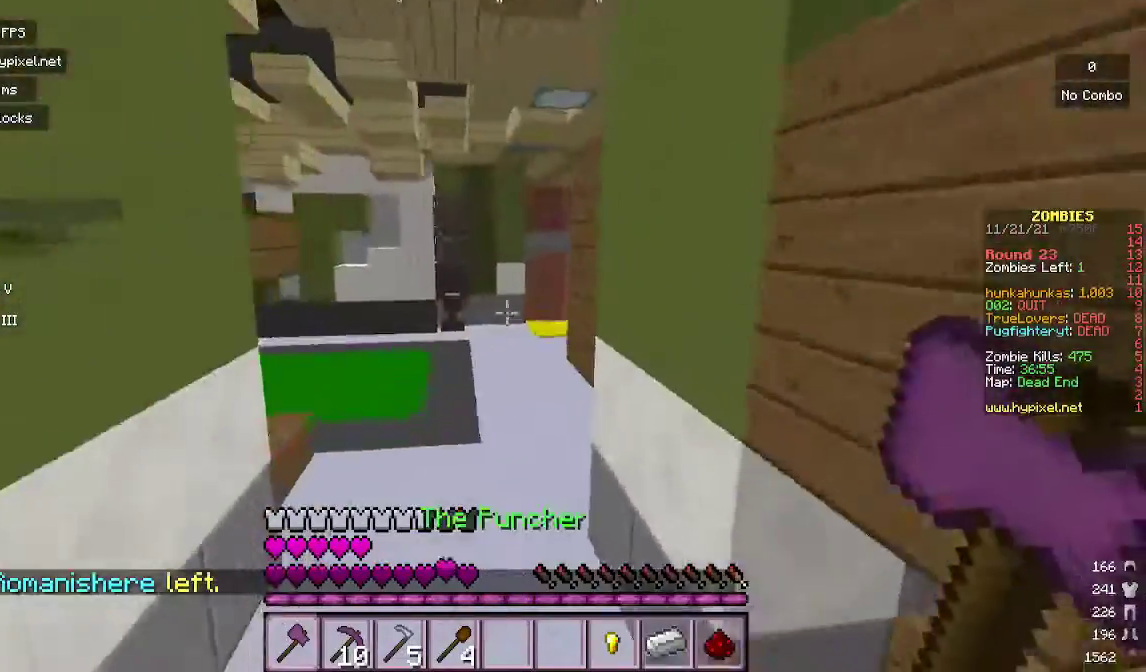
{"keys": ["w"], "mouse": [], "events": []}
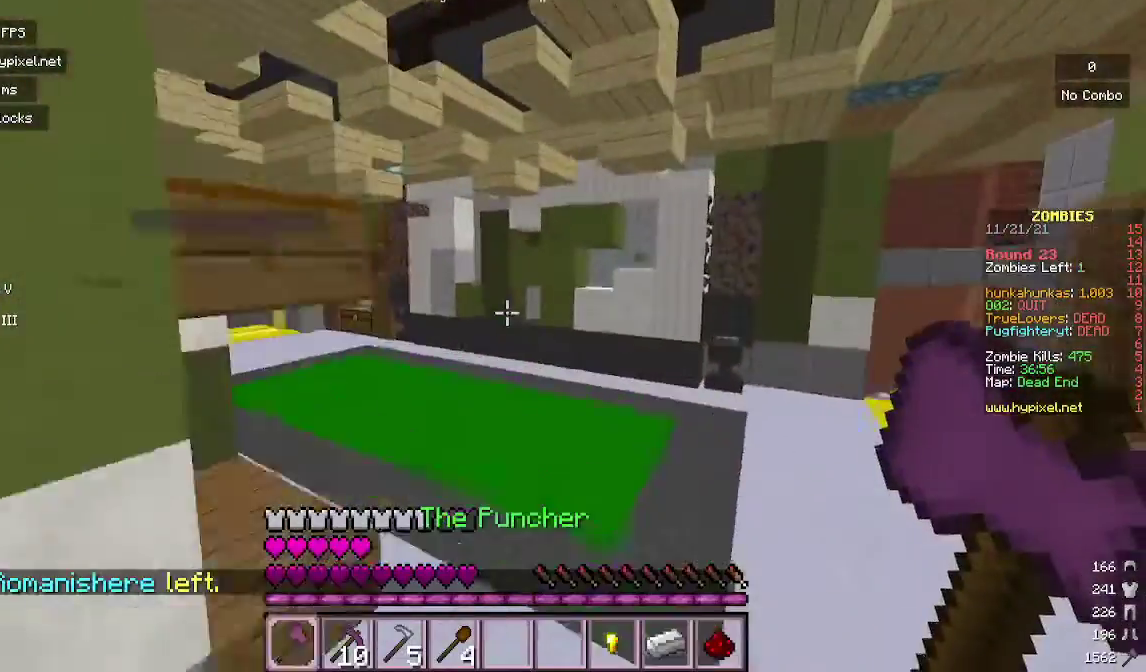
{"keys": ["a", "w"], "mouse": [], "events": [[267, "a", "down"]]}
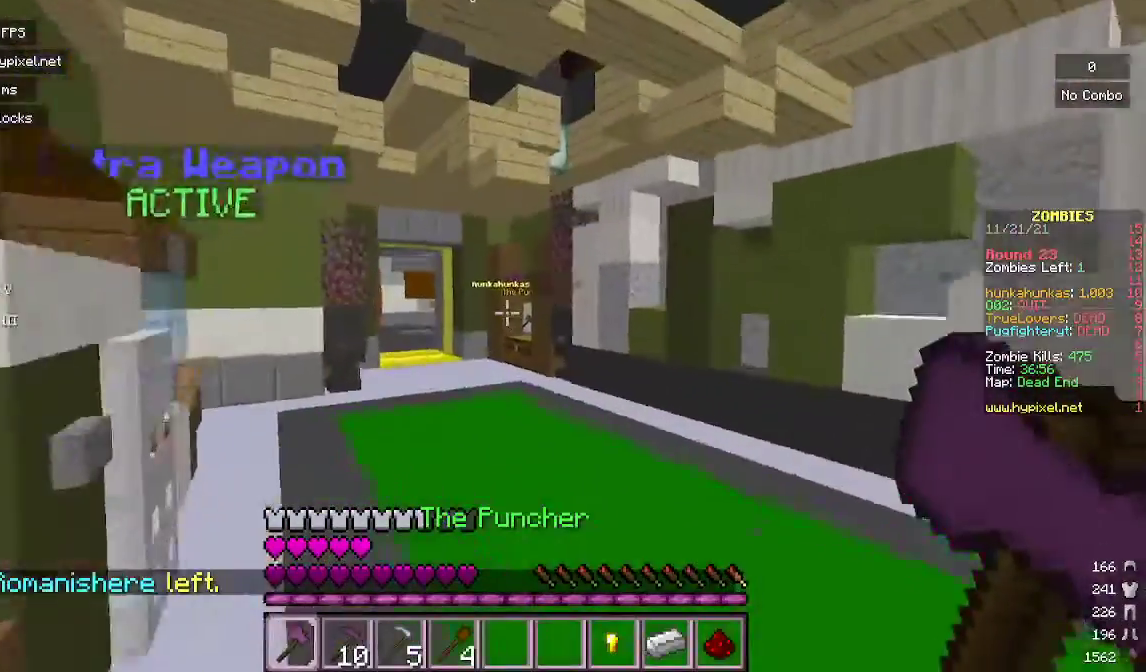
{"keys": ["a", "w"], "mouse": [], "events": []}
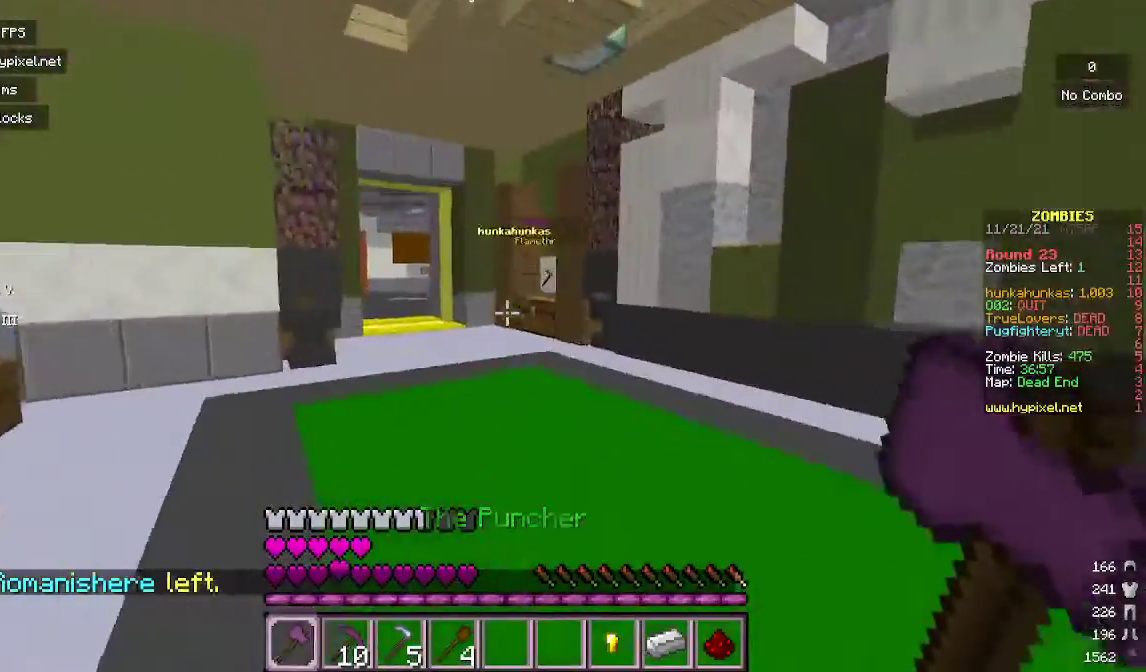
{"keys": ["w"], "mouse": [], "events": [[467, "a", "up"]]}
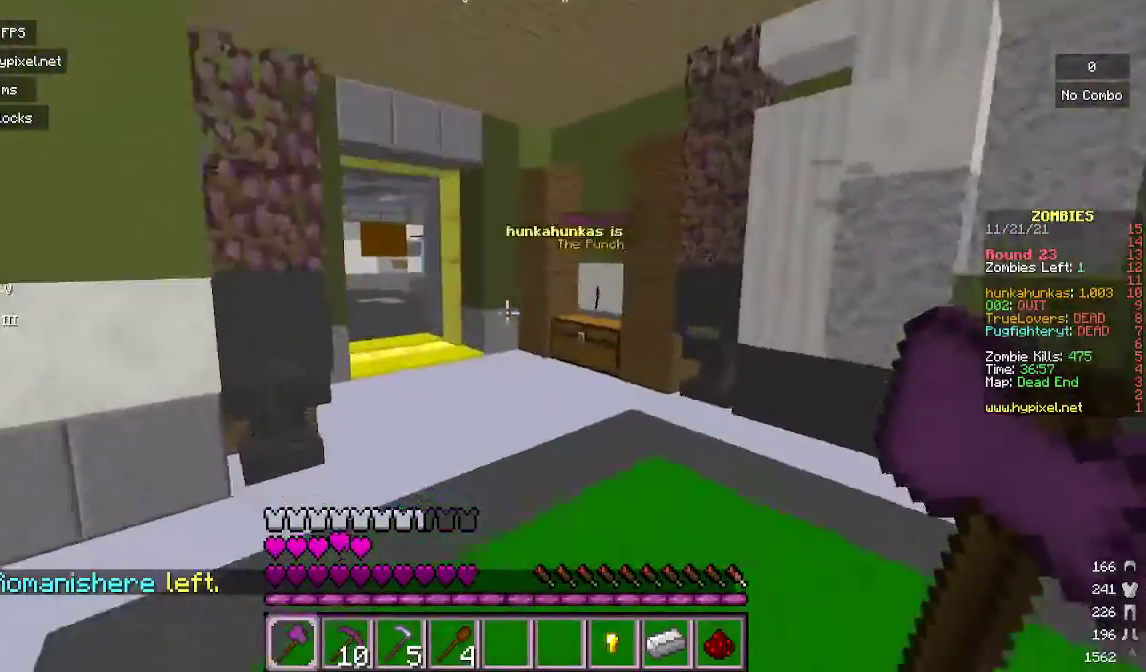
{"keys": ["a", "w"], "mouse": [], "events": [[300, "a", "down"]]}
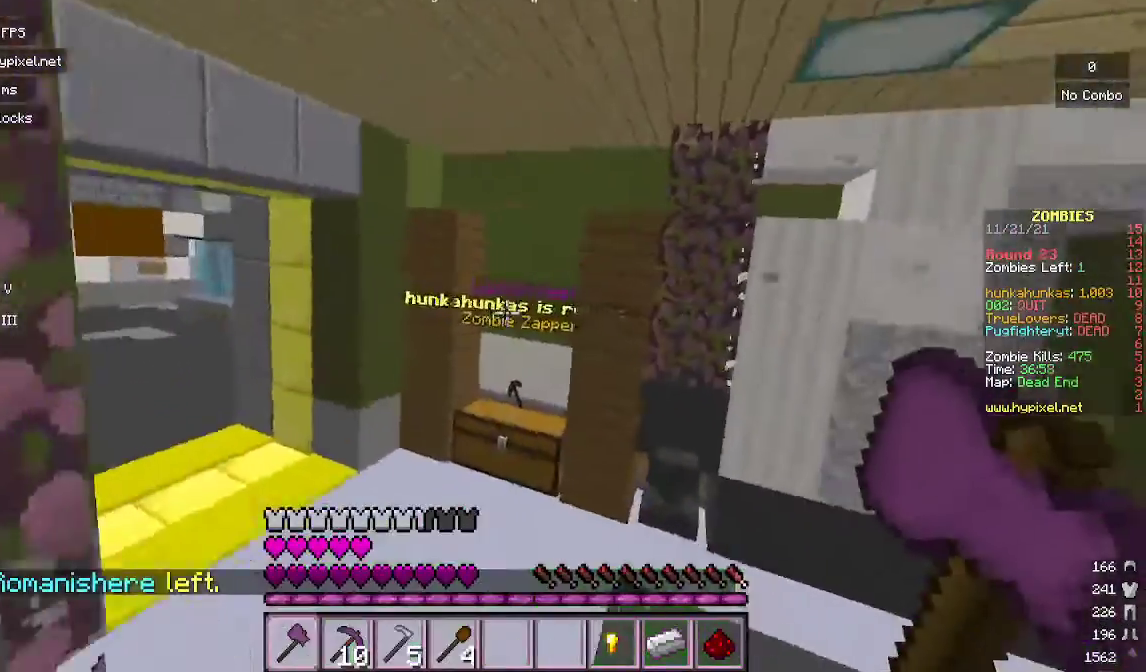
{"keys": ["w"], "mouse": [], "events": [[300, "a", "up"]]}
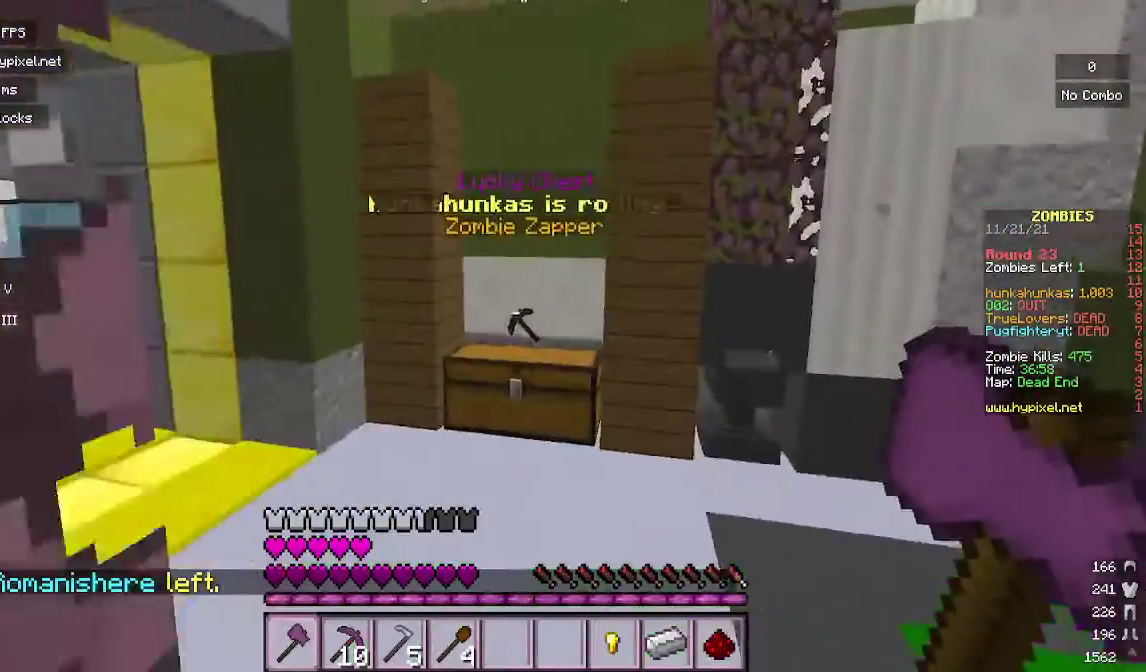
{"keys": ["a", "w"], "mouse": [], "events": [[67, "d", "down"], [267, "a", "down"], [433, "d", "up"]]}
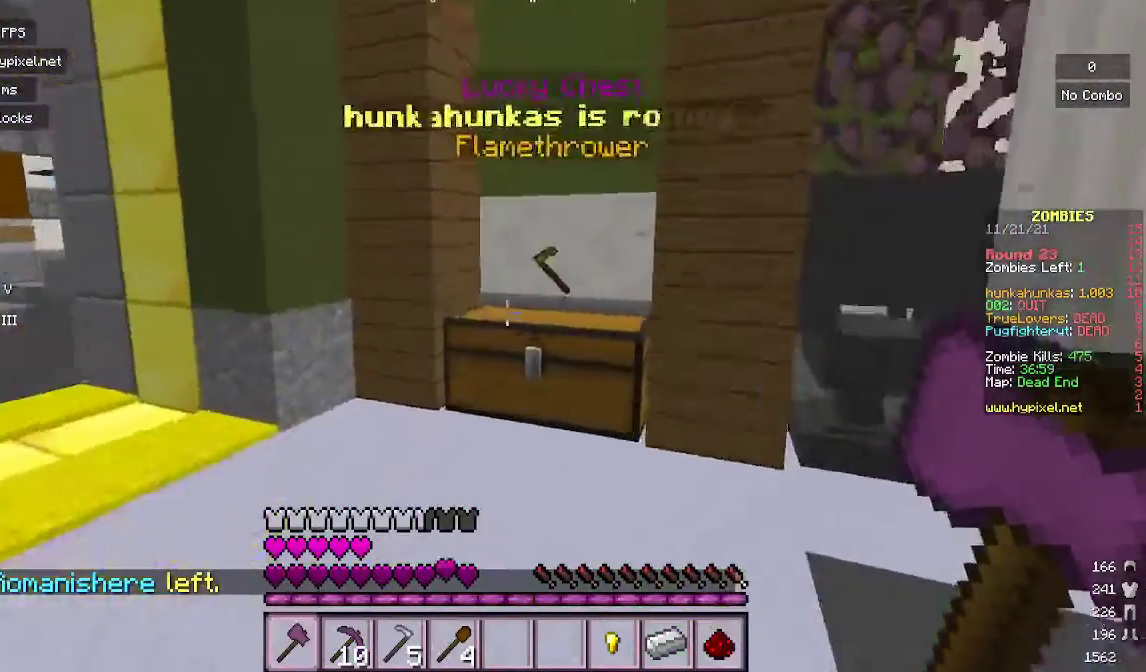
{"keys": ["a"], "mouse": [], "events": [[200, "w", "up"]]}
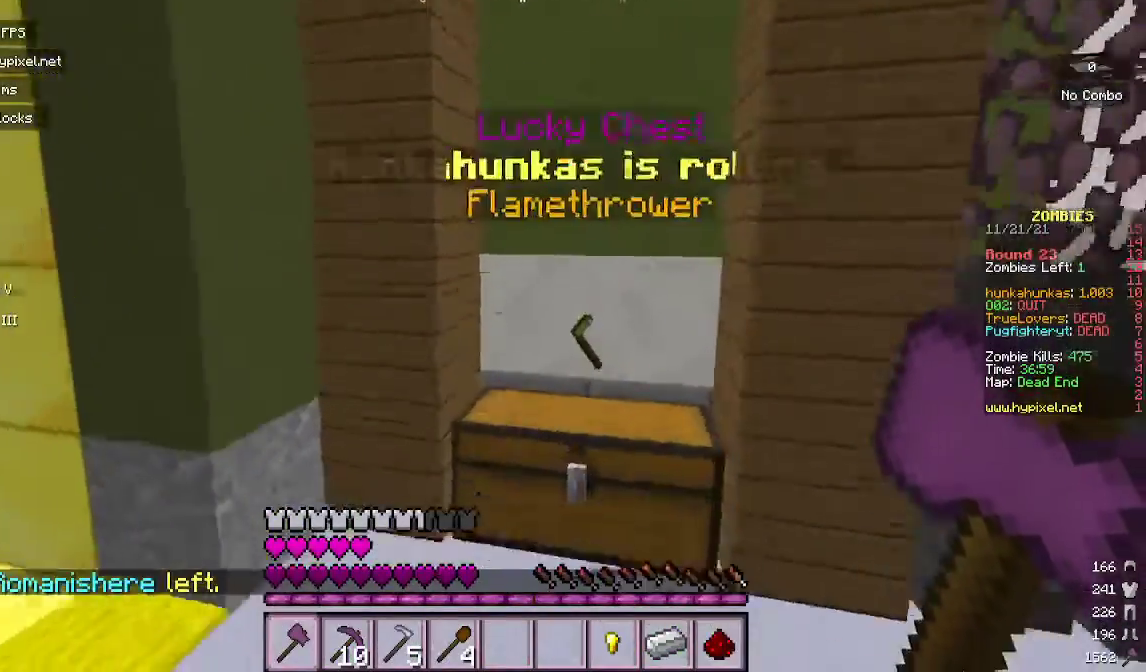
{"keys": ["a"], "mouse": [], "events": [[200, "w", "down"], [400, "w", "up"]]}
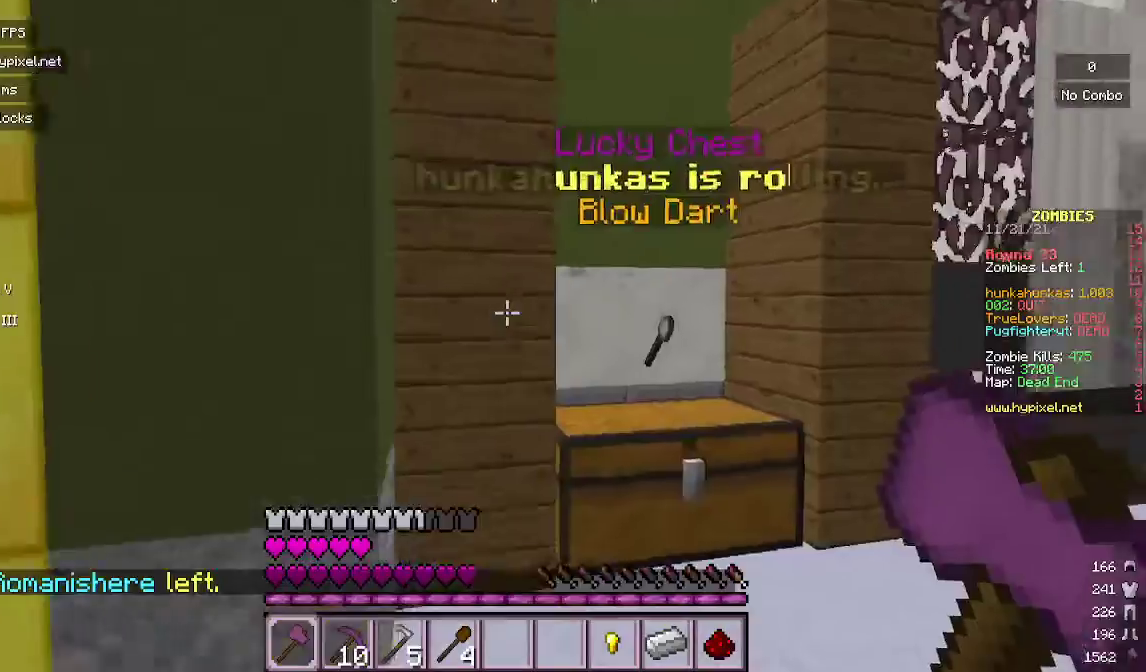
{"keys": ["d", "w"], "mouse": [], "events": [[200, "d", "down"], [267, "a", "up"], [267, "w", "down"]]}
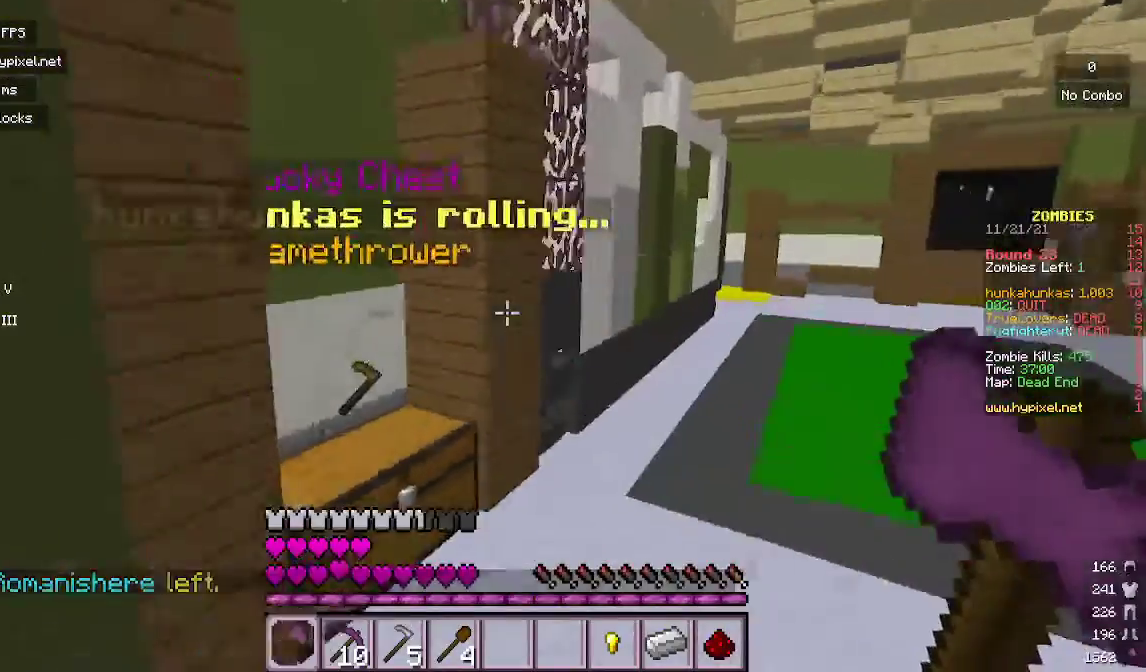
{"keys": ["d"], "mouse": [], "events": [[467, "w", "up"]]}